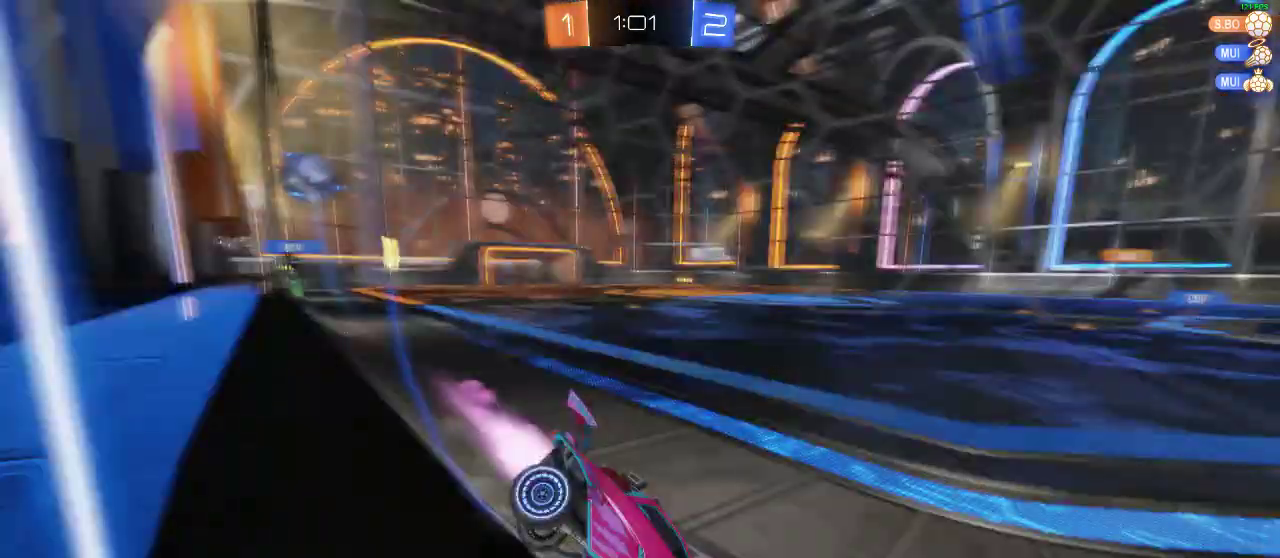
Gameplay with a controller (Xbox layout); each line is a JSON object with the inputs held at the frame after it. "events" lists button and stick changes between this image and that frame as [ms after this image, input, new state], when the widget could be followed in between. Not read: R3.
{"buttons": ["Y", "R2"], "left_stick": "center", "right_stick": "center", "events": [[33, "Y", "up"], [100, "left_stick", "left"], [267, "left_stick", "center"], [367, "left_stick", "right"], [433, "Y", "down"], [483, "R1", "up"], [483, "left_stick", "center"]]}
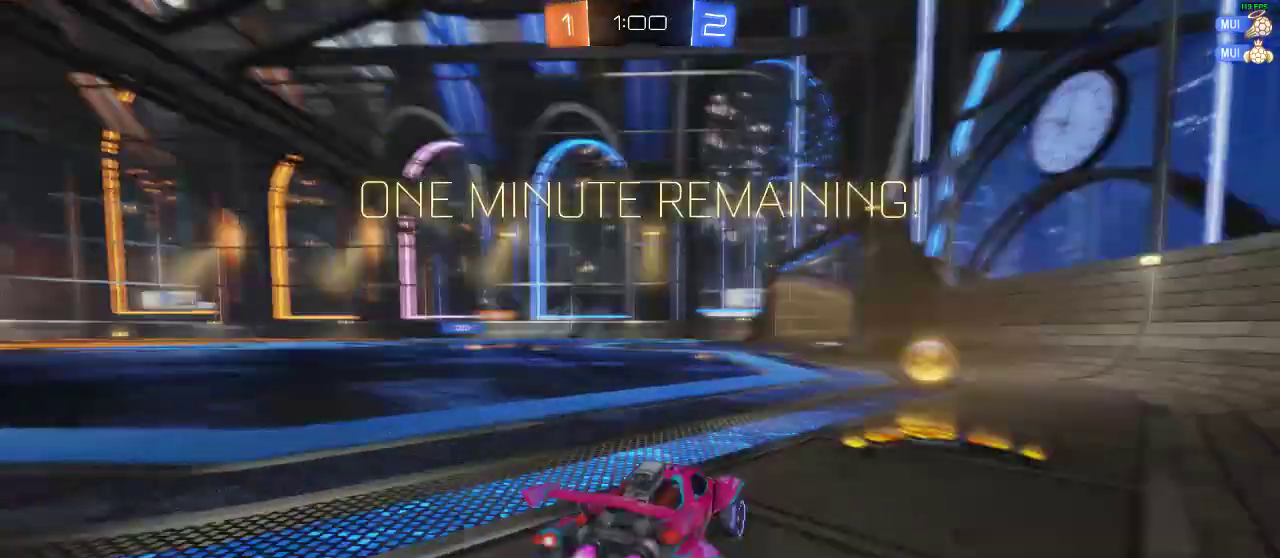
{"buttons": ["R1", "R2"], "left_stick": "left", "right_stick": "center", "events": [[50, "Y", "up"], [233, "left_stick", "left"], [350, "R1", "down"]]}
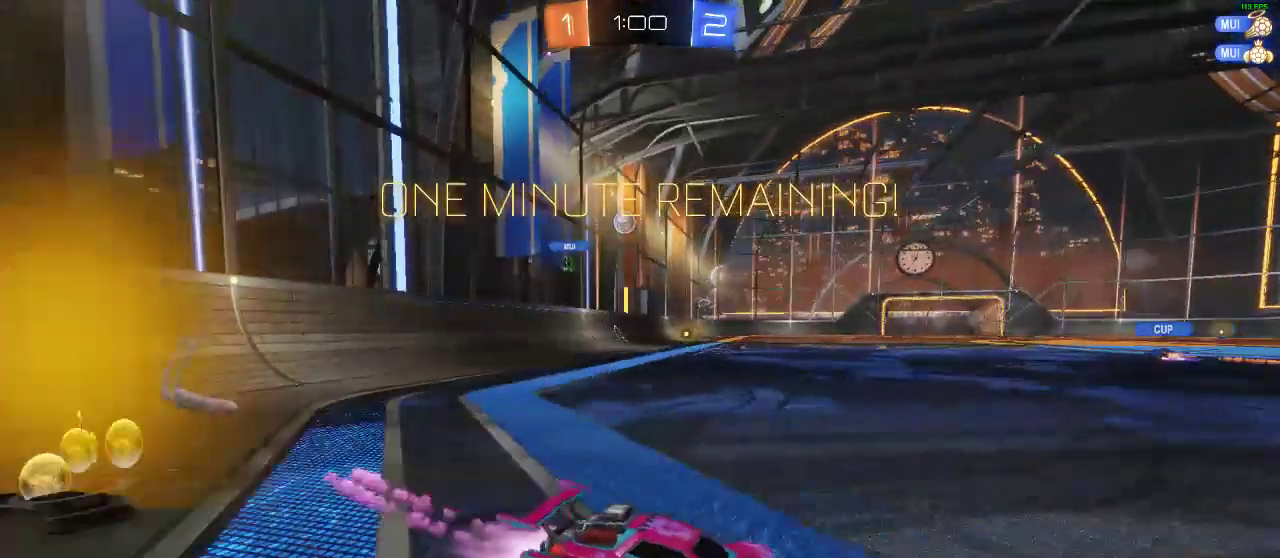
{"buttons": ["R1", "R2"], "left_stick": "left", "right_stick": "center", "events": [[267, "R1", "up"], [333, "R1", "down"]]}
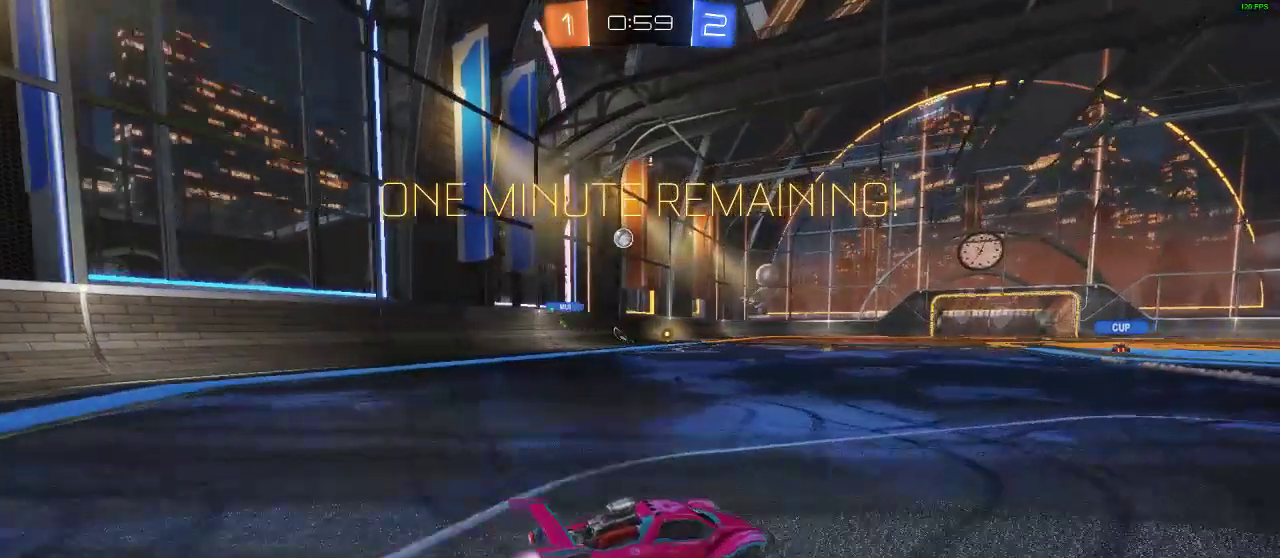
{"buttons": ["R2"], "left_stick": "center", "right_stick": "center", "events": [[283, "Y", "down"], [283, "left_stick", "center"], [333, "R1", "up"], [383, "Y", "up"]]}
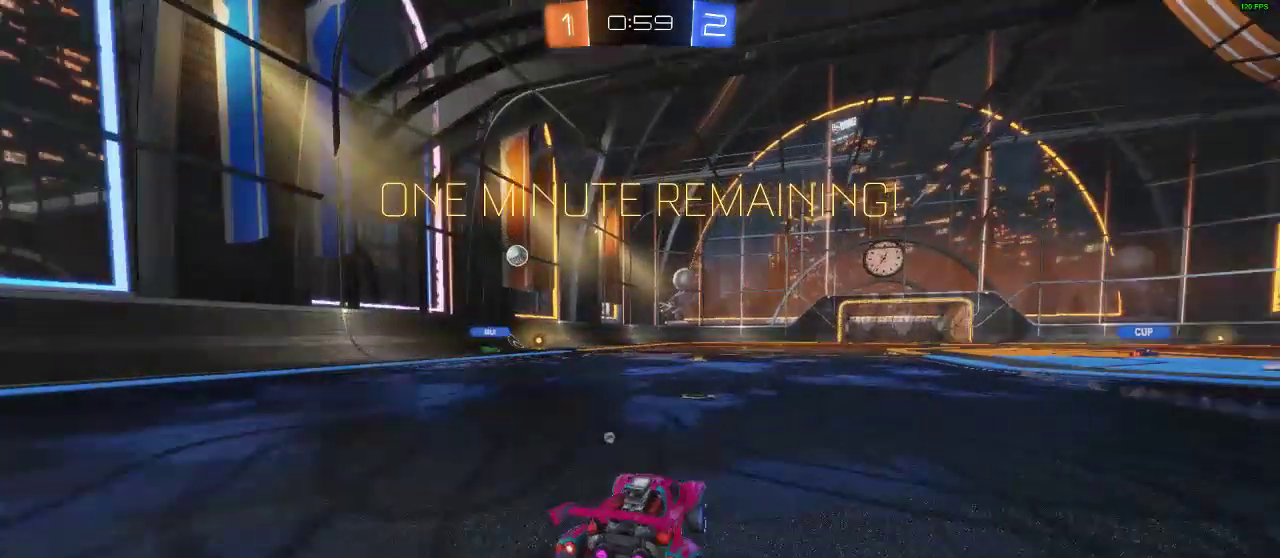
{"buttons": ["Y"], "left_stick": "center", "right_stick": "center", "events": [[83, "A", "down"], [83, "L1", "down"], [83, "left_stick", "up"], [200, "left_stick", "up-right"], [333, "A", "up"], [333, "L1", "up"], [383, "left_stick", "center"], [500, "R2", "up"], [500, "Y", "down"]]}
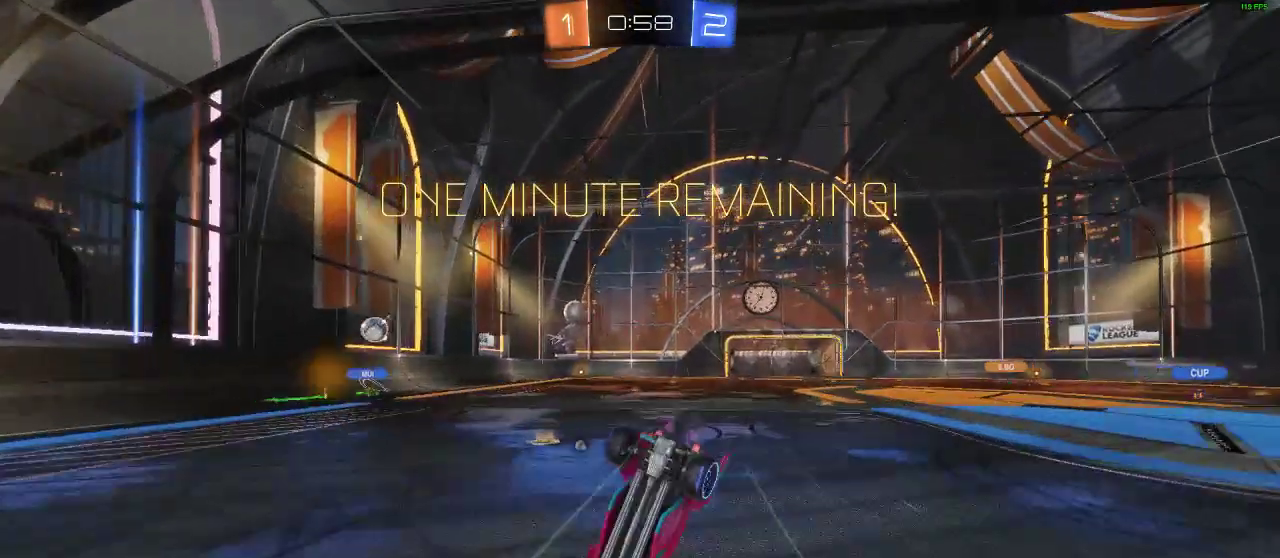
{"buttons": [], "left_stick": "center", "right_stick": "center", "events": [[117, "Y", "up"]]}
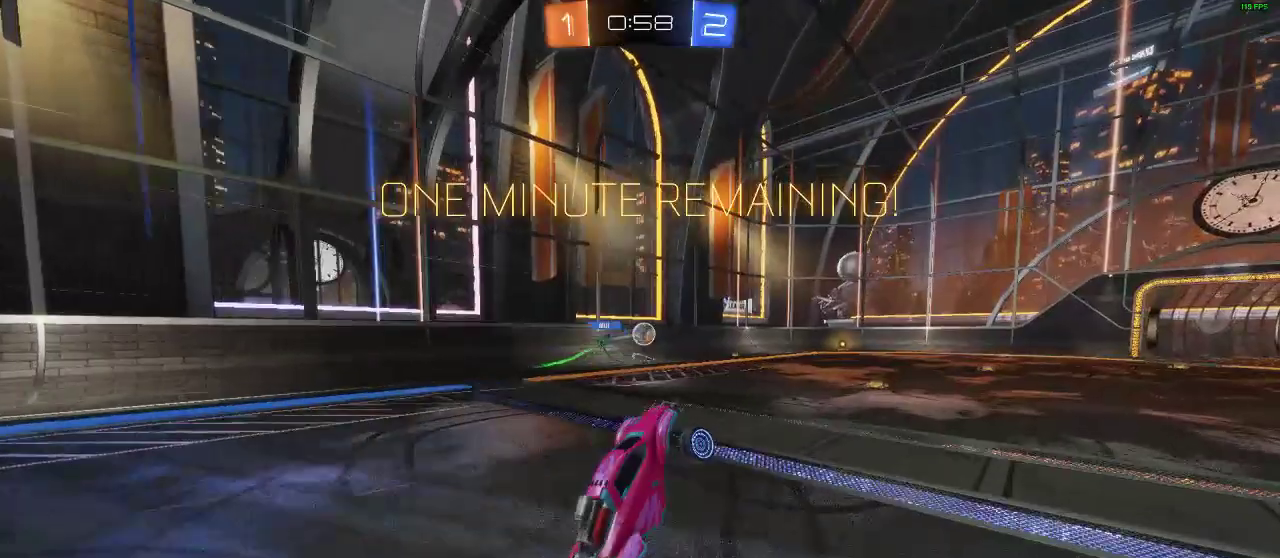
{"buttons": ["R2"], "left_stick": "right", "right_stick": "center", "events": [[150, "left_stick", "right"], [267, "R2", "down"], [333, "Y", "down"], [450, "Y", "up"]]}
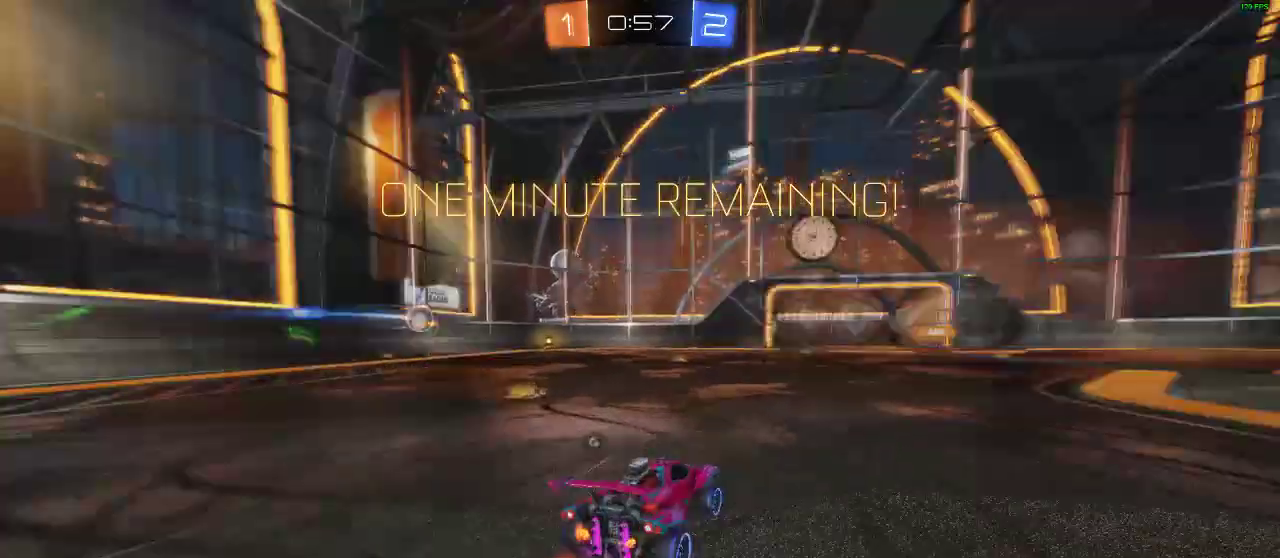
{"buttons": ["R2"], "left_stick": "center", "right_stick": "center", "events": [[167, "left_stick", "center"]]}
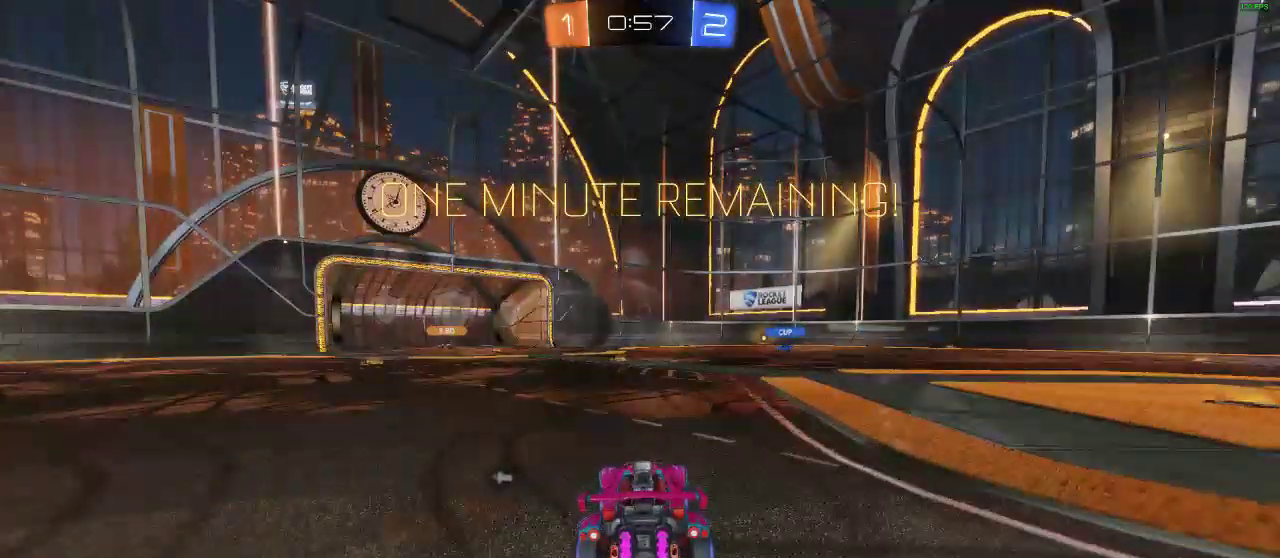
{"buttons": ["R2"], "left_stick": "center", "right_stick": "center", "events": [[33, "R1", "down"], [100, "left_stick", "left"], [217, "R1", "up"], [217, "left_stick", "center"]]}
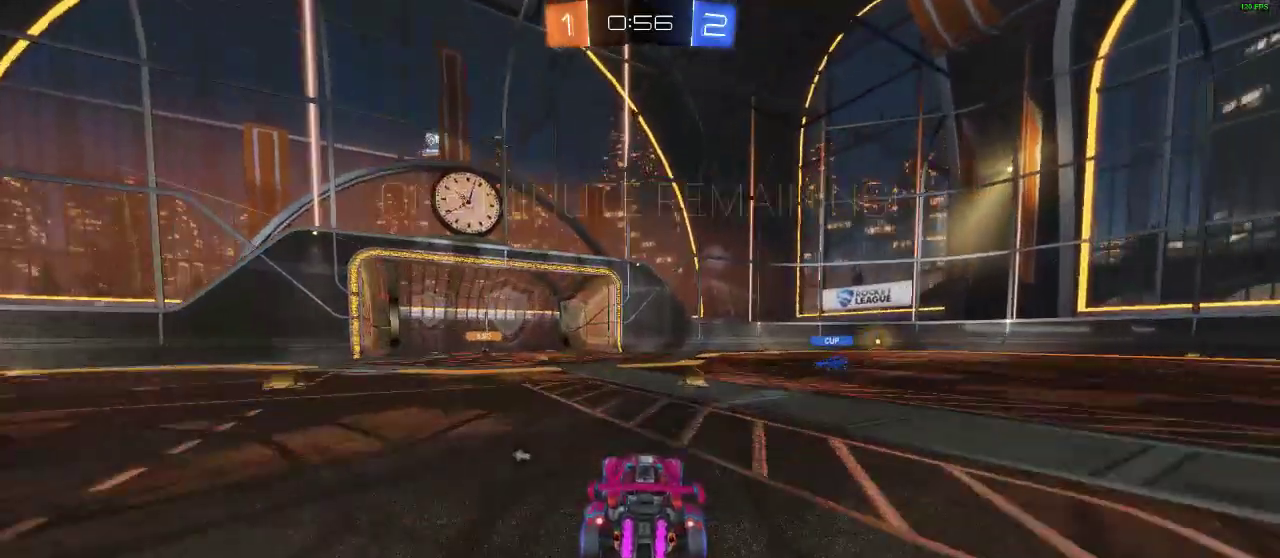
{"buttons": ["R2"], "left_stick": "right", "right_stick": "center", "events": [[100, "left_stick", "right"], [167, "R1", "down"], [167, "left_stick", "left"], [217, "Y", "down"], [283, "left_stick", "right"], [333, "Y", "up"], [400, "R1", "up"]]}
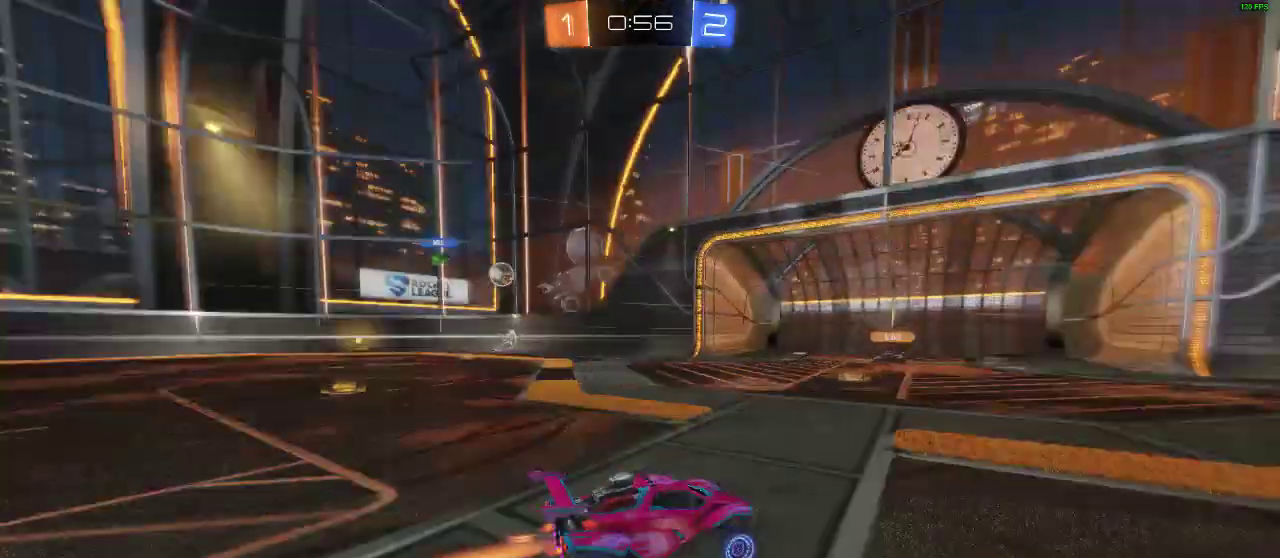
{"buttons": ["L2"], "left_stick": "left", "right_stick": "center"}
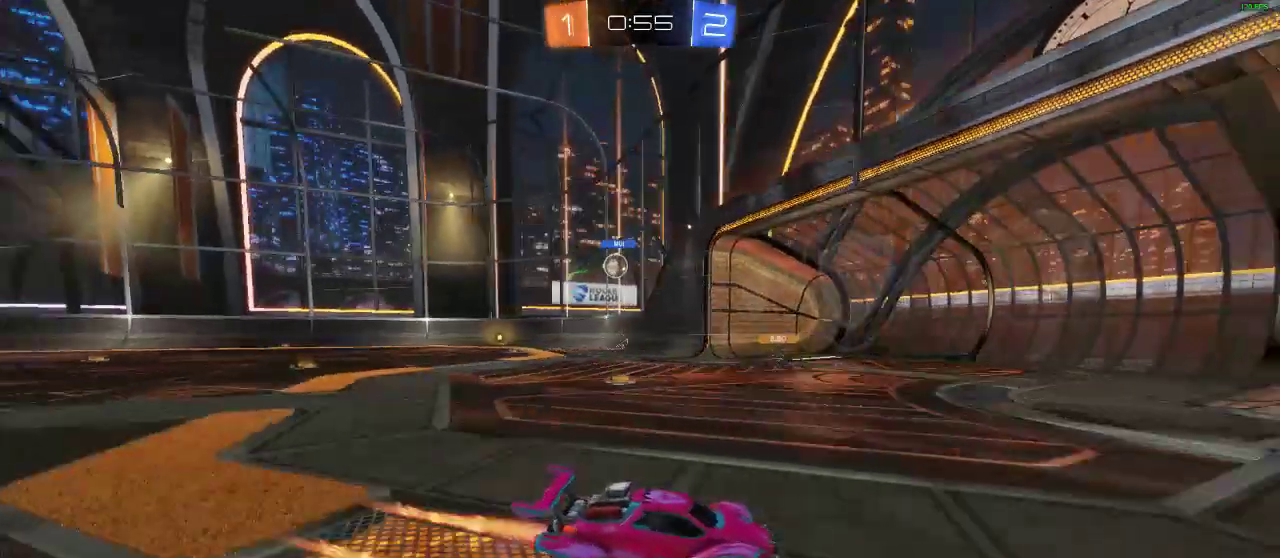
{"buttons": ["R2"], "left_stick": "left", "right_stick": "center", "events": [[83, "R2", "down"], [233, "L2", "up"]]}
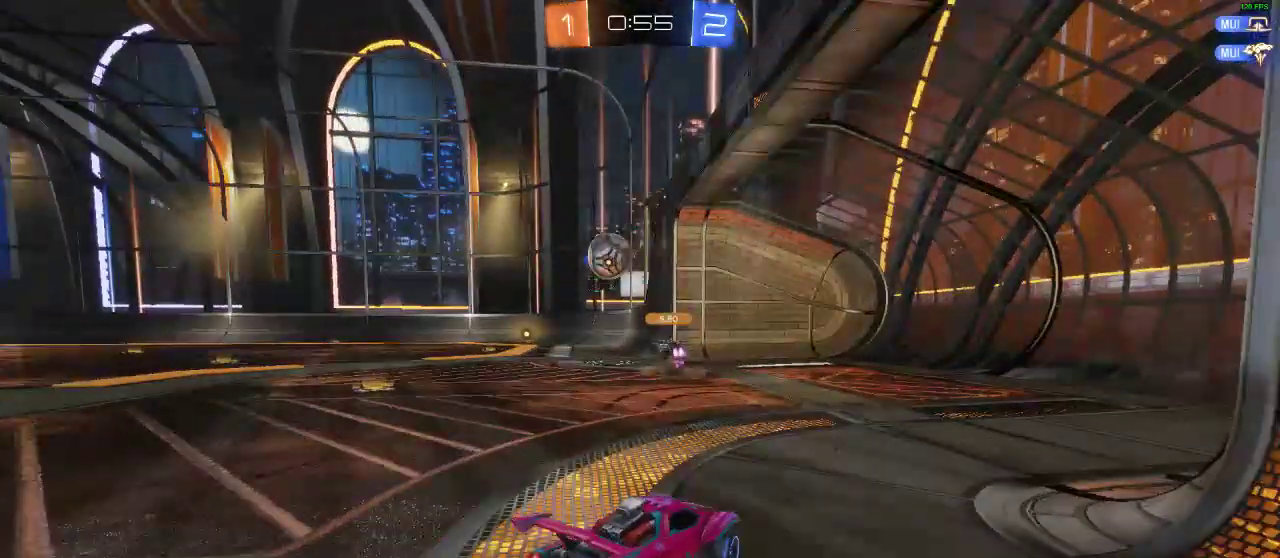
{"buttons": ["A", "L2"], "left_stick": "left", "right_stick": "center", "events": [[133, "L2", "down"], [200, "R2", "up"], [250, "A", "down"], [317, "A", "up"], [317, "R2", "down"], [433, "A", "down"], [433, "R2", "up"]]}
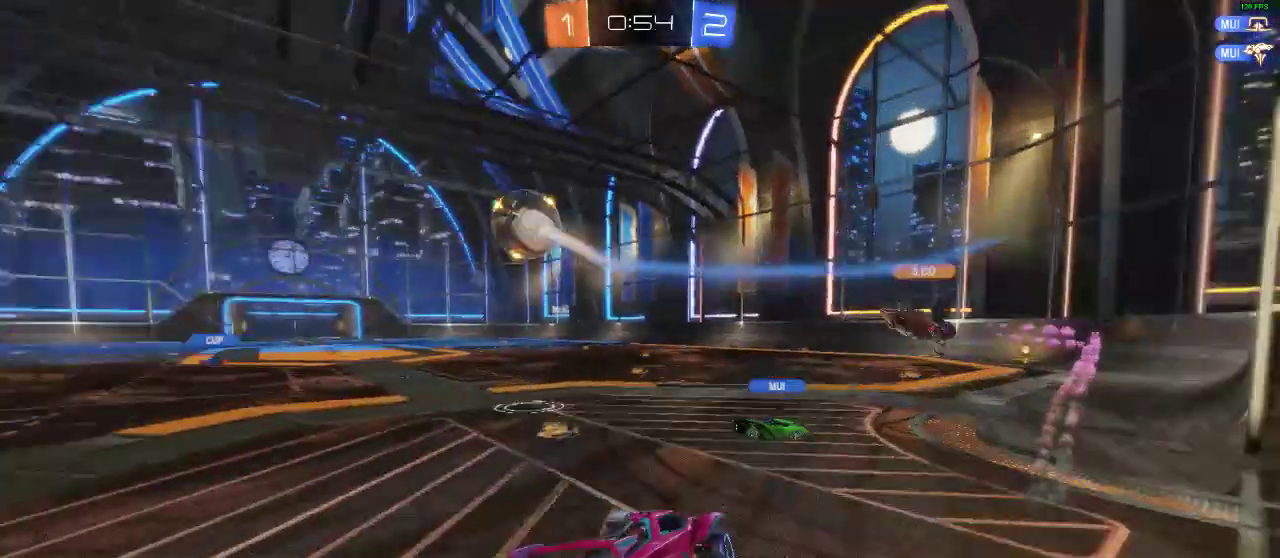
{"buttons": ["R2"], "left_stick": "center", "right_stick": "center", "events": [[117, "A", "up"], [167, "L2", "up"], [167, "R2", "down"], [167, "left_stick", "center"]]}
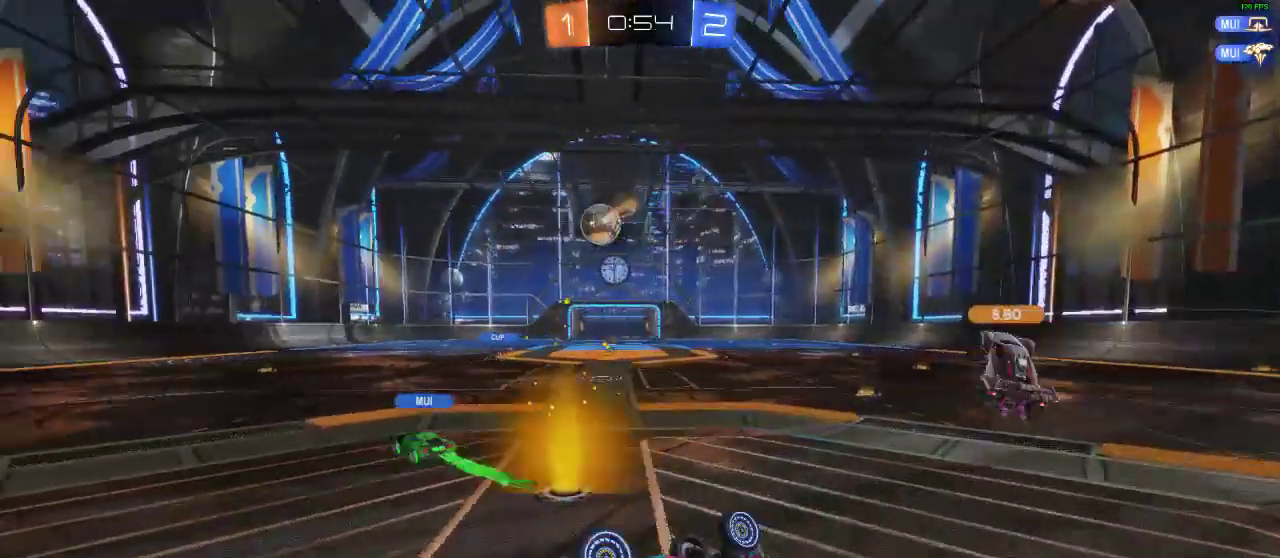
{"buttons": ["R2"], "left_stick": "left", "right_stick": "center", "events": [[133, "left_stick", "left"], [300, "L1", "down"], [433, "L1", "up"]]}
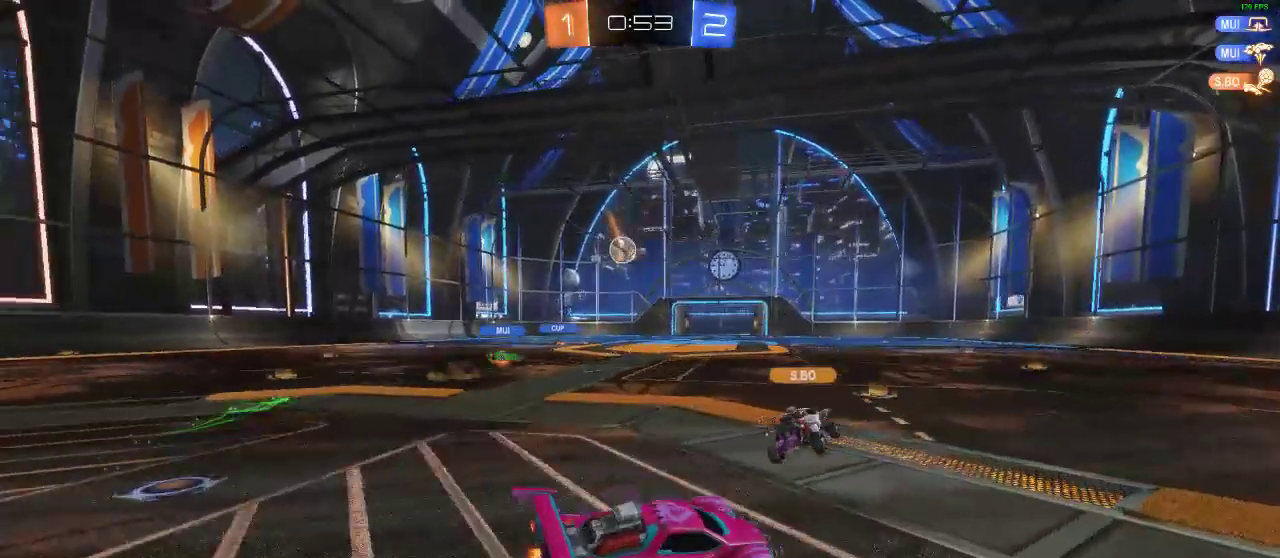
{"buttons": ["R2"], "left_stick": "left", "right_stick": "center", "events": [[200, "left_stick", "center"], [317, "left_stick", "left"]]}
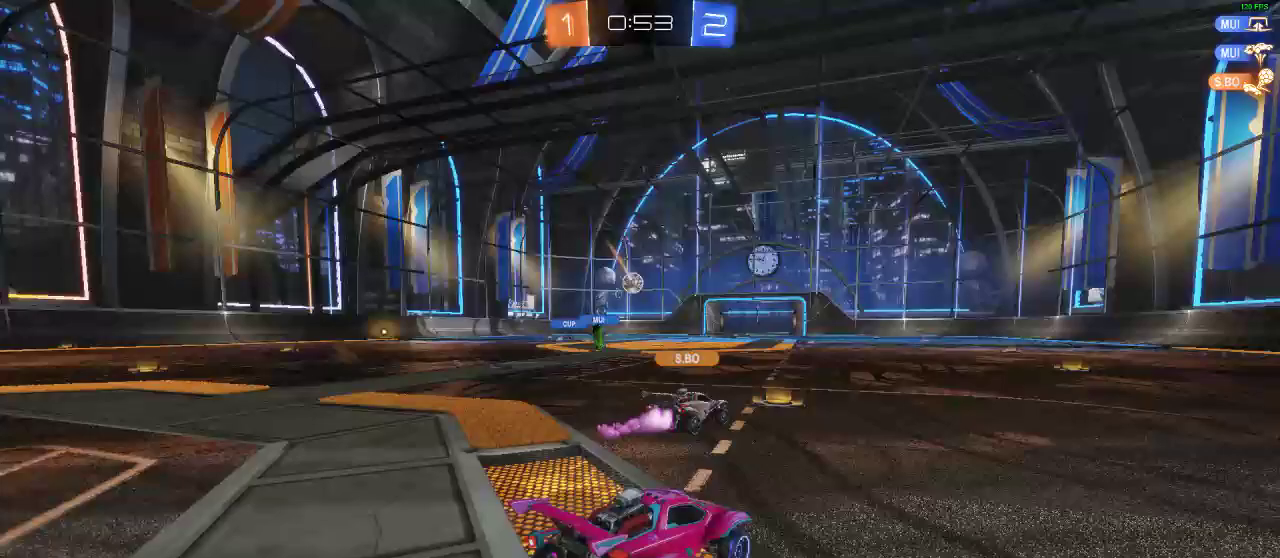
{"buttons": ["R2"], "left_stick": "center", "right_stick": "center", "events": [[350, "left_stick", "center"]]}
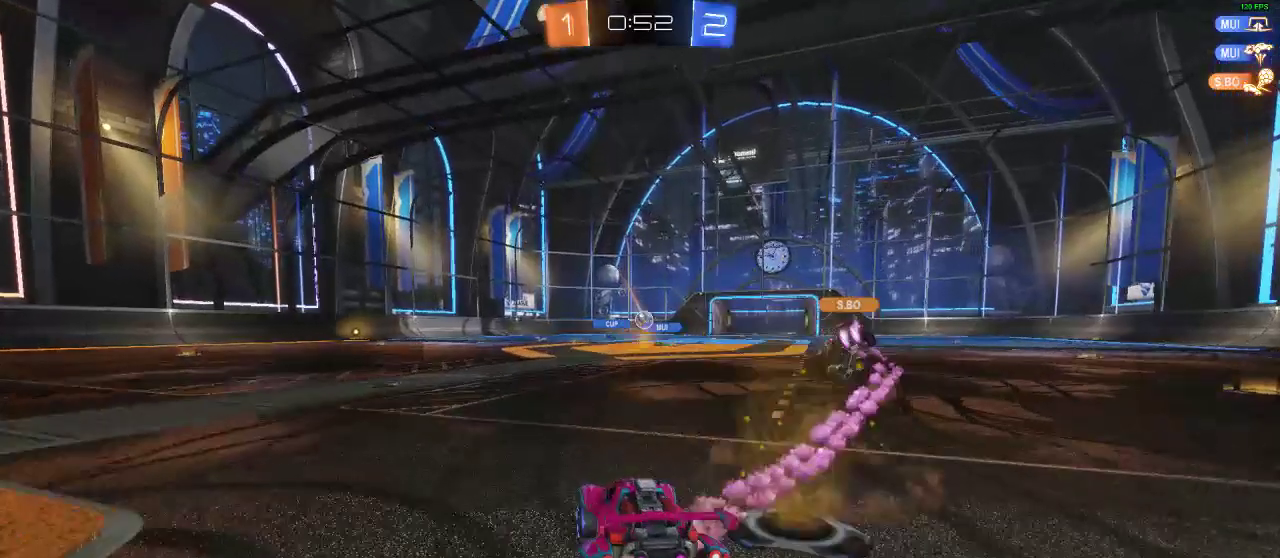
{"buttons": ["R2"], "left_stick": "right", "right_stick": "center", "events": [[150, "left_stick", "right"]]}
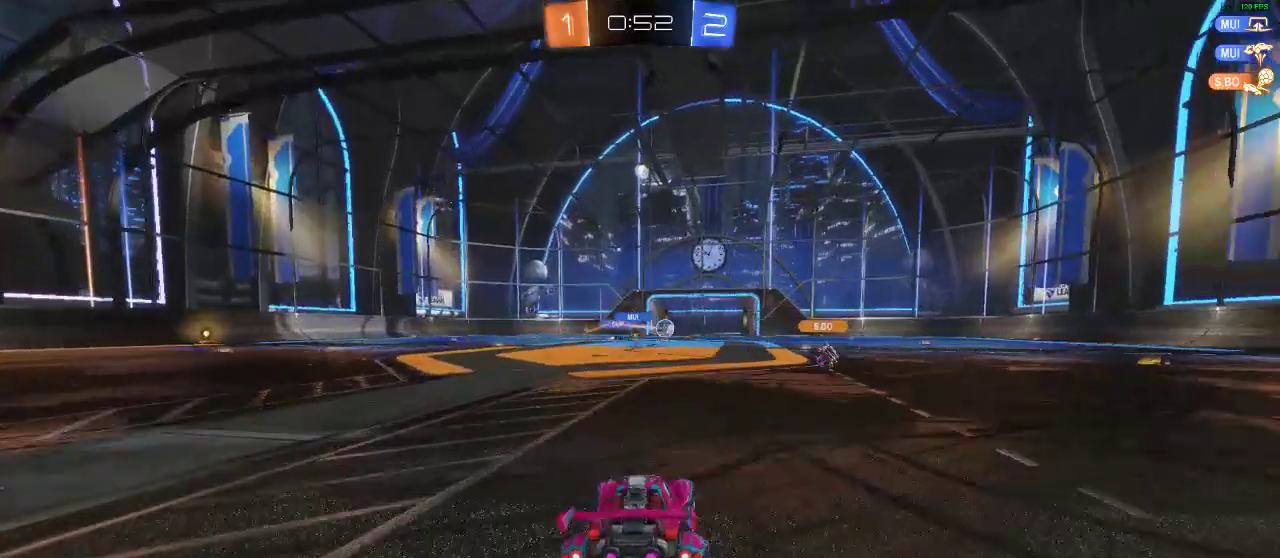
{"buttons": ["R1", "R2"], "left_stick": "center", "right_stick": "center", "events": [[317, "R1", "down"], [383, "left_stick", "center"]]}
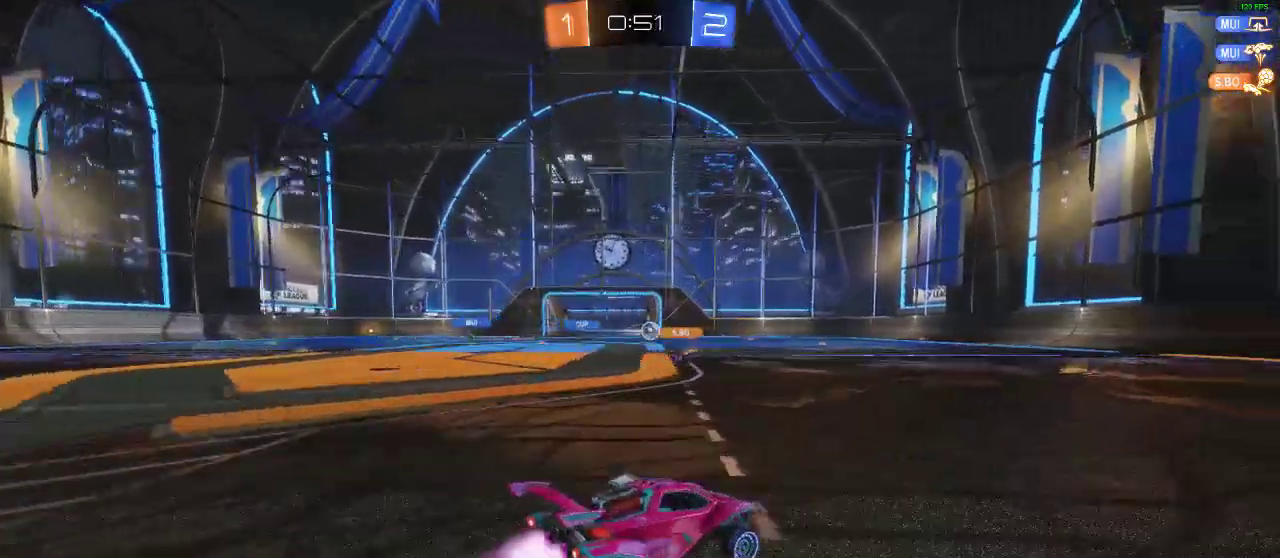
{"buttons": ["R2"], "left_stick": "center", "right_stick": "center", "events": [[183, "left_stick", "left"], [233, "left_stick", "center"], [300, "R1", "up"]]}
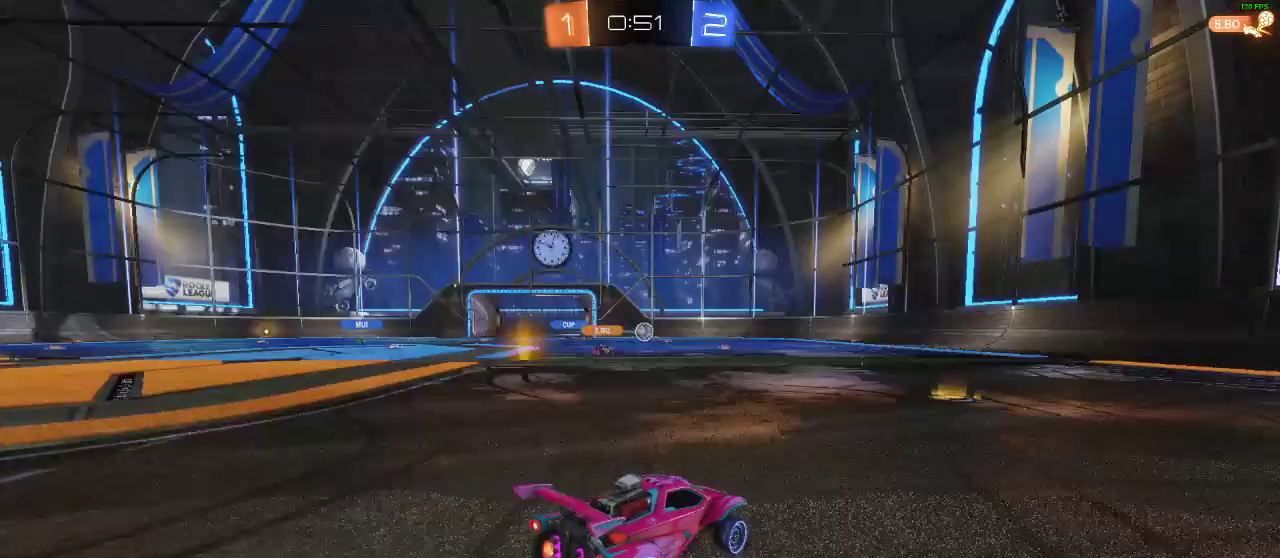
{"buttons": ["R2"], "left_stick": "right", "right_stick": "center", "events": [[317, "R1", "down"], [433, "left_stick", "right"], [500, "R1", "up"]]}
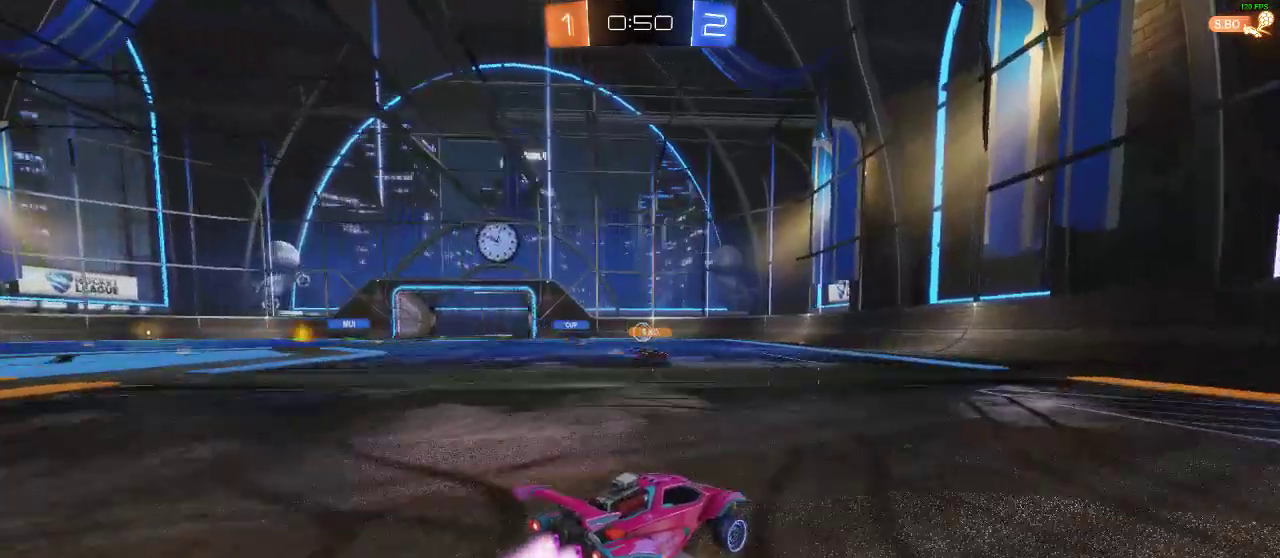
{"buttons": ["R2"], "left_stick": "right", "right_stick": "center", "events": [[200, "R2", "up"], [200, "X", "down"], [300, "X", "up"], [367, "R2", "down"]]}
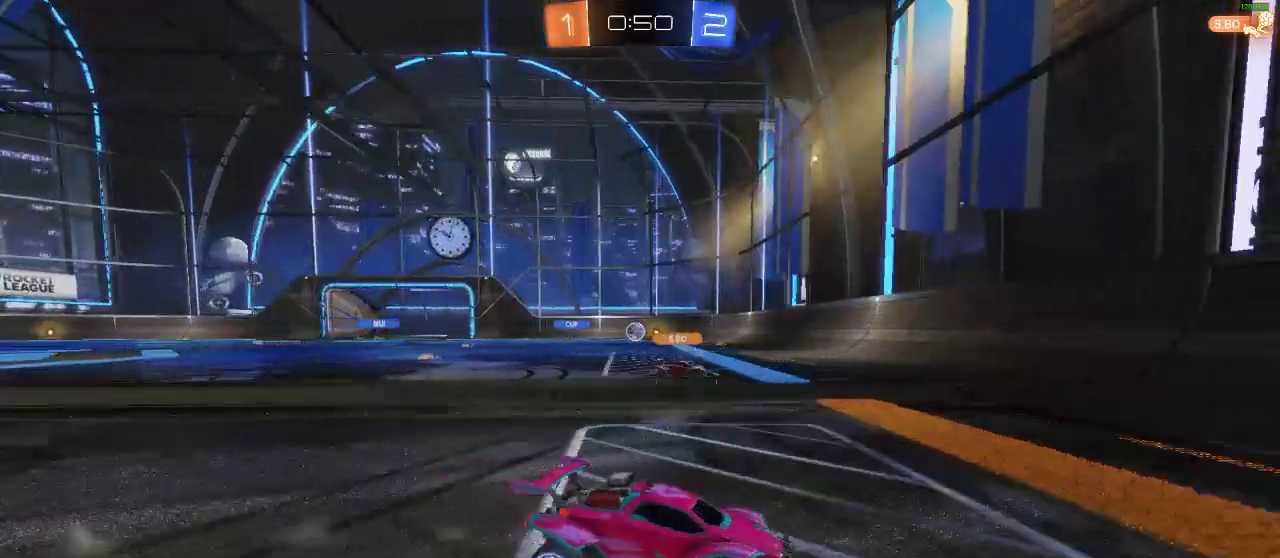
{"buttons": ["R2"], "left_stick": "right", "right_stick": "center", "events": [[283, "left_stick", "center"], [400, "left_stick", "right"]]}
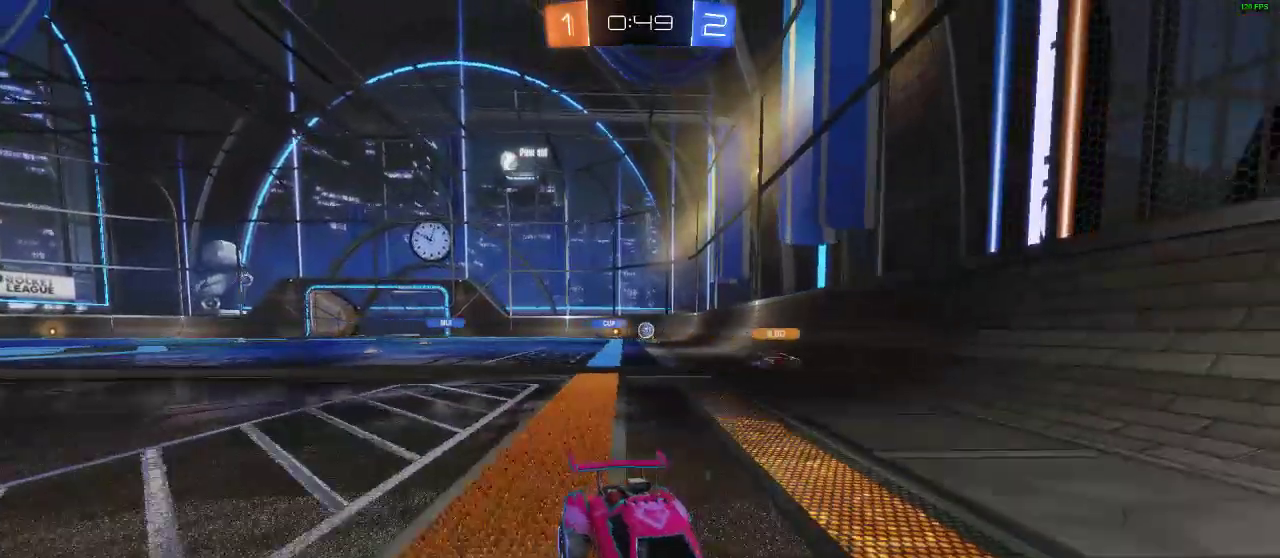
{"buttons": ["R2"], "left_stick": "right", "right_stick": "center", "events": [[33, "left_stick", "center"], [433, "left_stick", "right"]]}